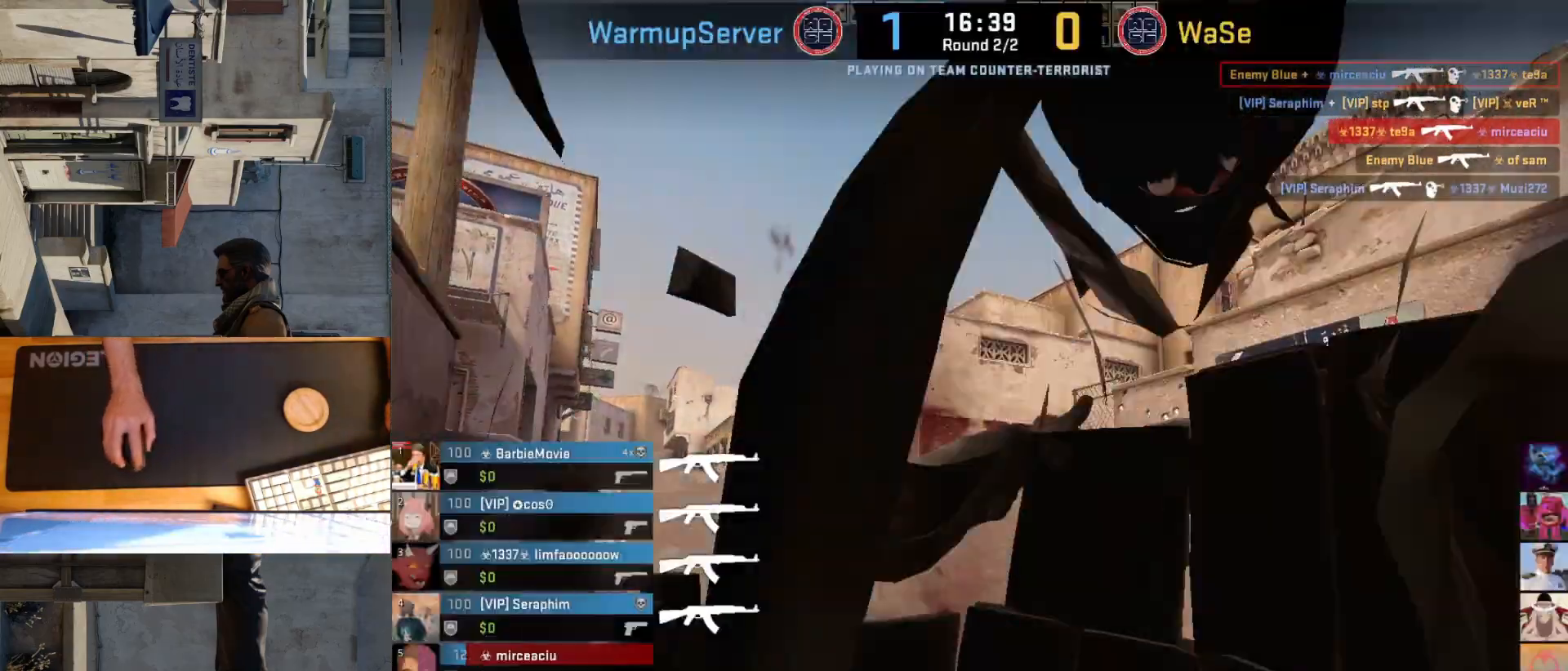
Gameplay with keyboard and mouse; each line is a JSON object with the keys and mouse buttons held at the frame after it. "events" lists presses ("down") and releases ("up") of "a", "ctrl", "d", "e", "q", "s", "shift", "space", "w", "mouse_left", "mouse_wheel", "mouse_right", "mouse_mb4" and "mouse_mb5" between this image and that frame as [ms after this image, input, new state], when the widget could be followed in between. "mouse_left", "mouse_wheel", "mouse_right", "mouse_mb4", "mouse_mb5" = the "left", "wheel", "right", "mb4", "mb5" buttons of the "mouse" list. No other keys are recorded. "wheel" means that the mouse wheel is clicked or scrolled. Mouse movement is not recorded.
{"keys": [], "mouse": [], "events": [[33, "mouse_left", "down"], [250, "mouse_left", "up"]]}
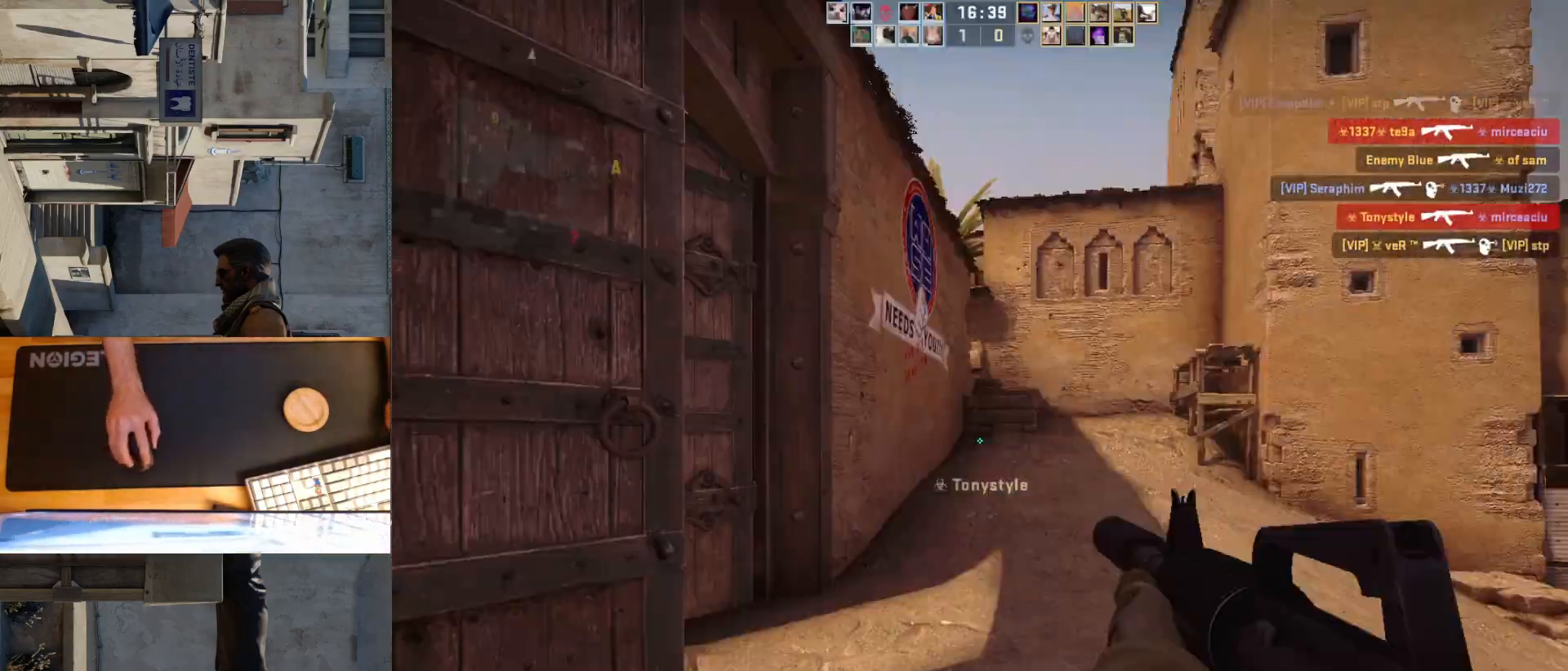
{"keys": [], "mouse": [], "events": []}
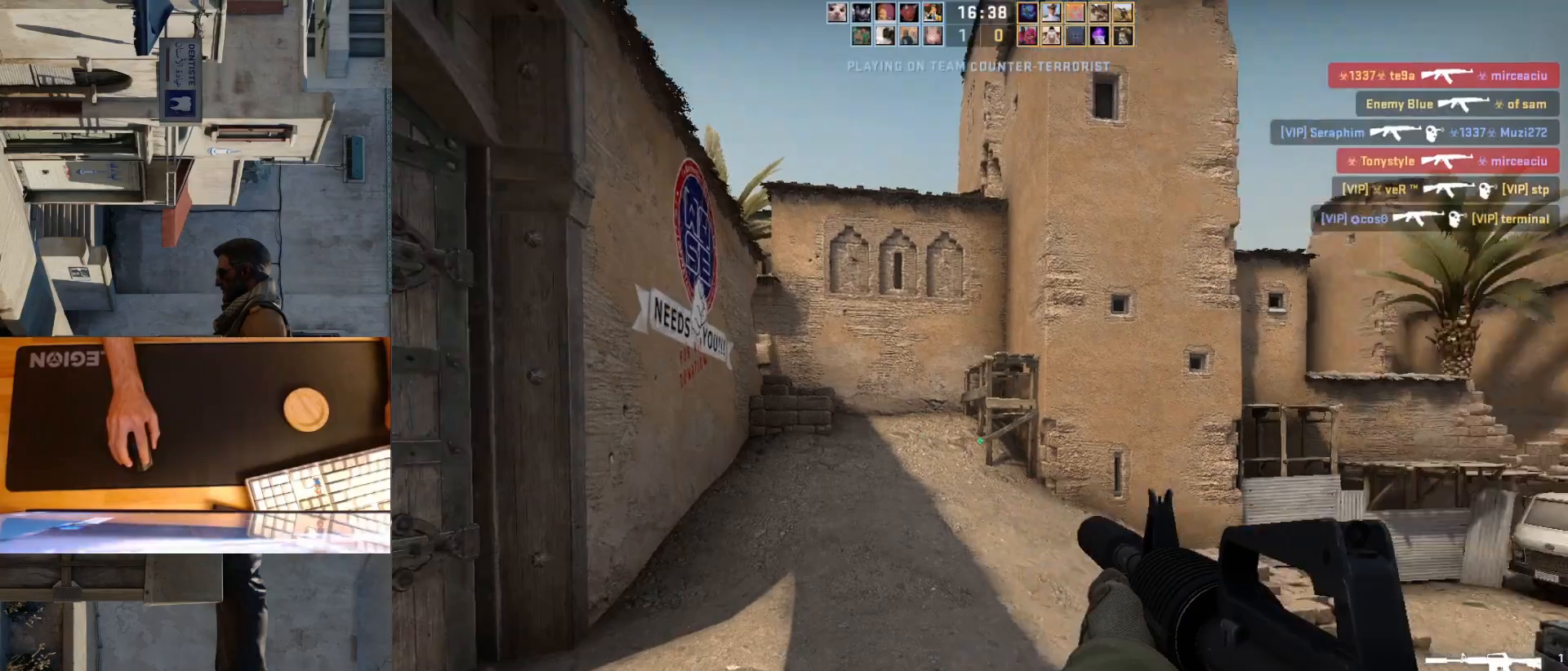
{"keys": ["a"], "mouse": [], "events": [[17, "a", "down"], [300, "a", "up"], [417, "a", "down"]]}
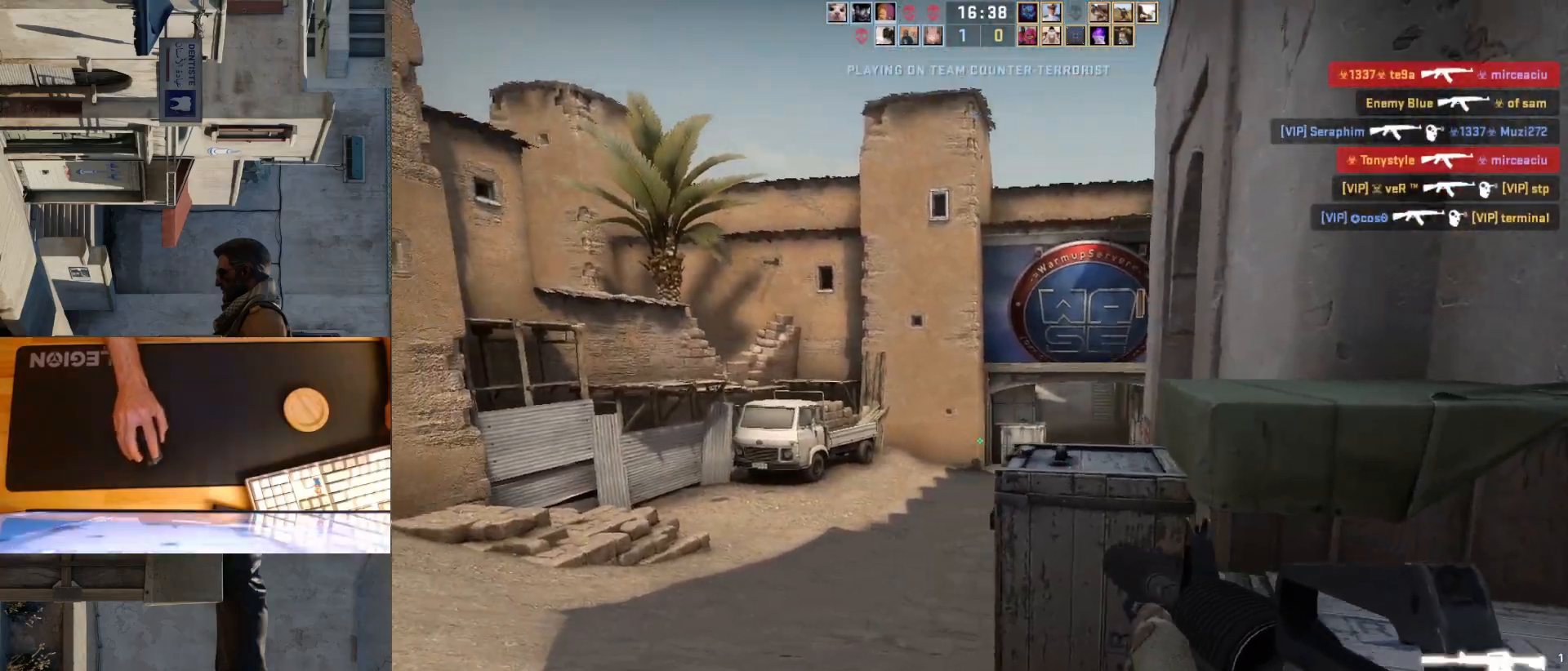
{"keys": ["a"], "mouse": [], "events": [[67, "d", "down"], [150, "a", "up"], [233, "d", "up"], [333, "d", "down"], [400, "a", "down"], [433, "d", "up"]]}
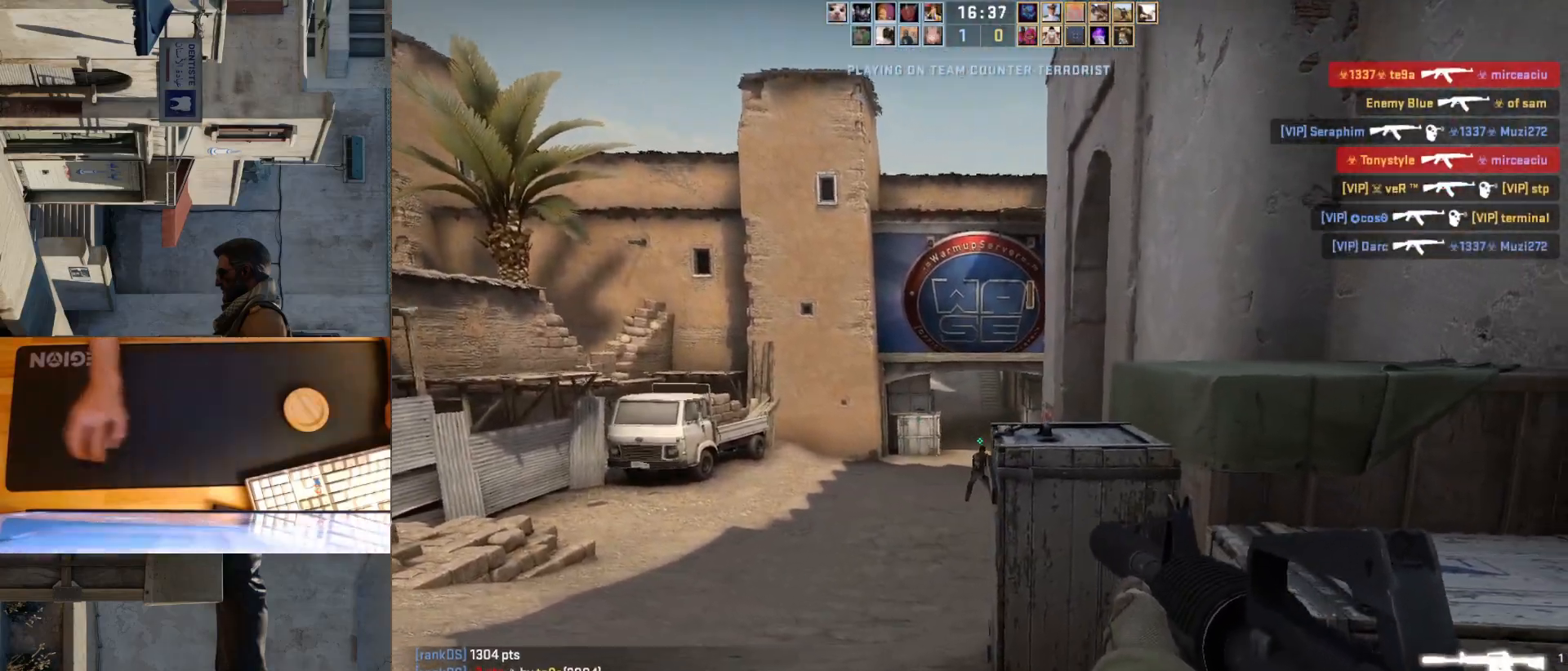
{"keys": [], "mouse": [], "events": [[50, "a", "up"], [100, "mouse_left", "down"], [400, "mouse_left", "up"]]}
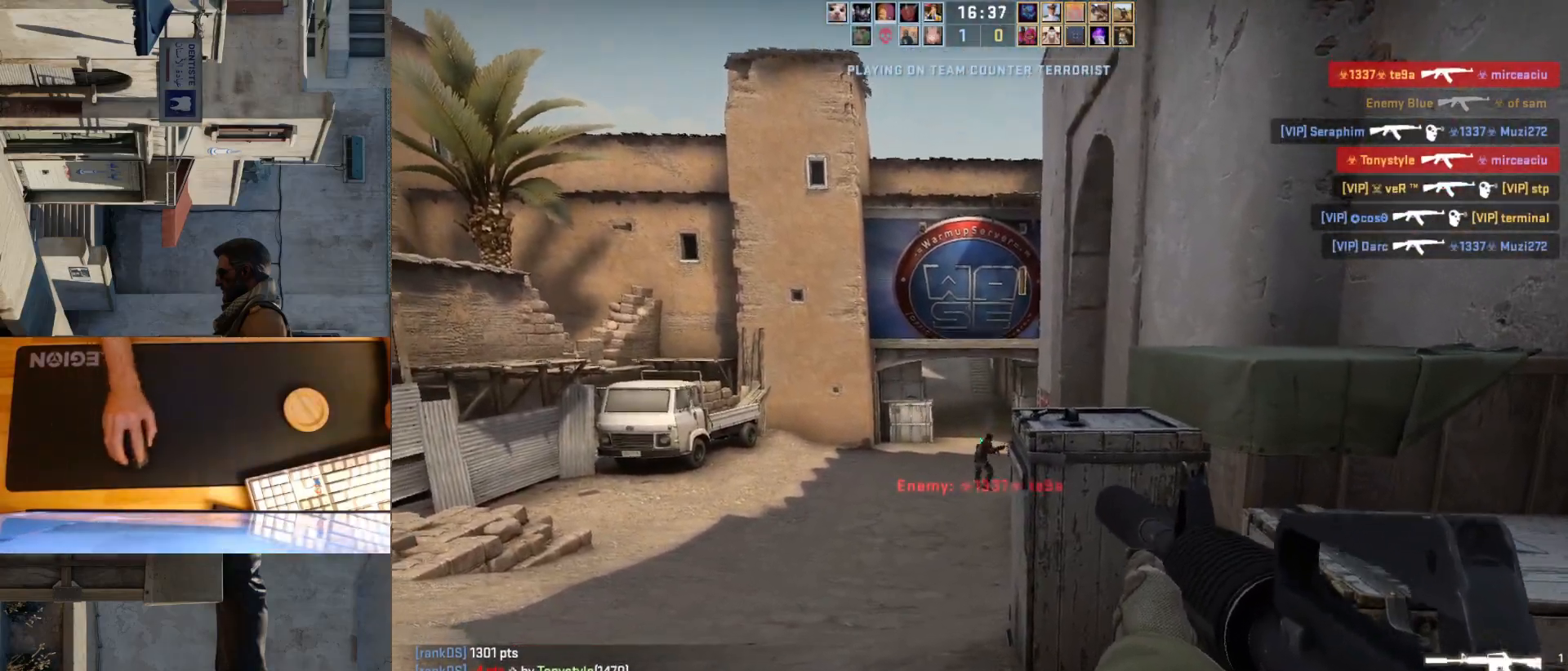
{"keys": ["a", "d"], "mouse": [], "events": [[283, "mouse_left", "down"], [367, "a", "down"], [467, "mouse_left", "up"], [500, "d", "down"]]}
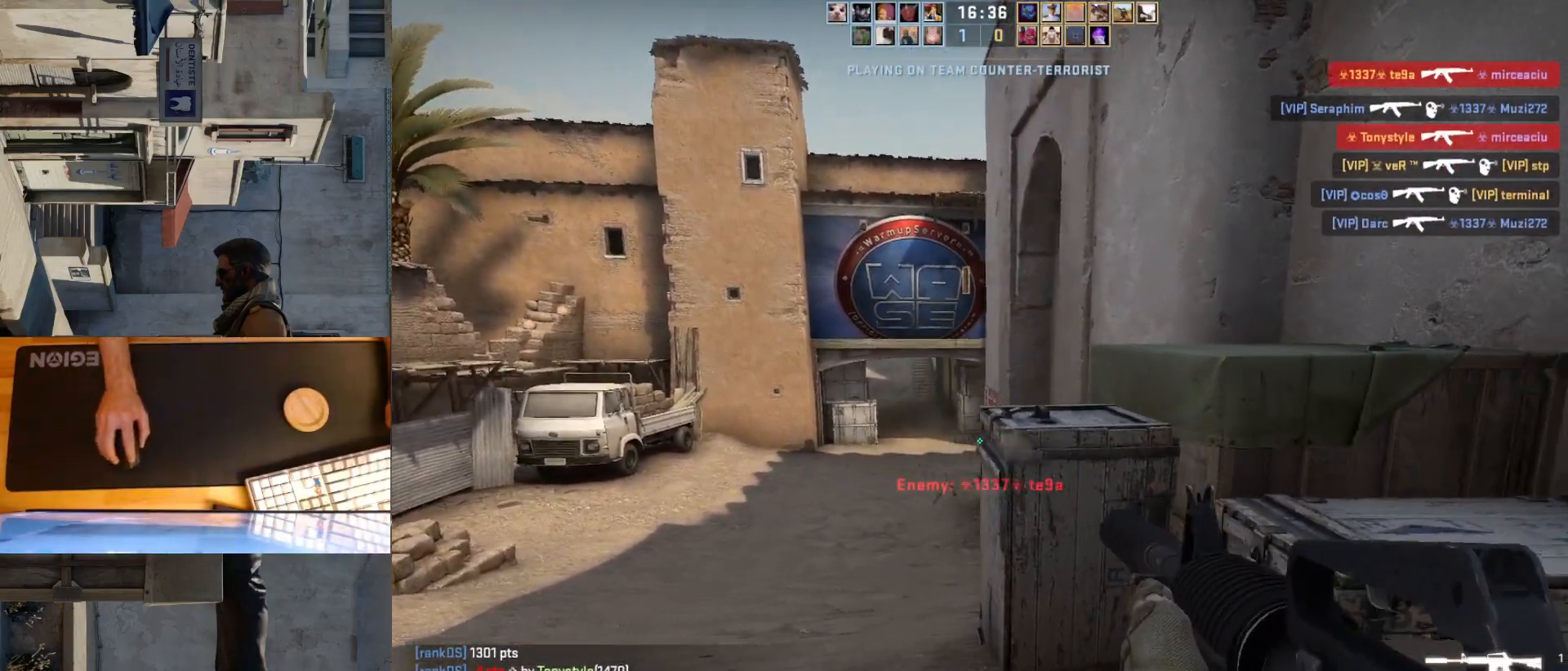
{"keys": ["d"], "mouse": [], "events": [[33, "a", "up"], [100, "d", "up"], [183, "a", "down"], [267, "a", "up"], [283, "d", "down"]]}
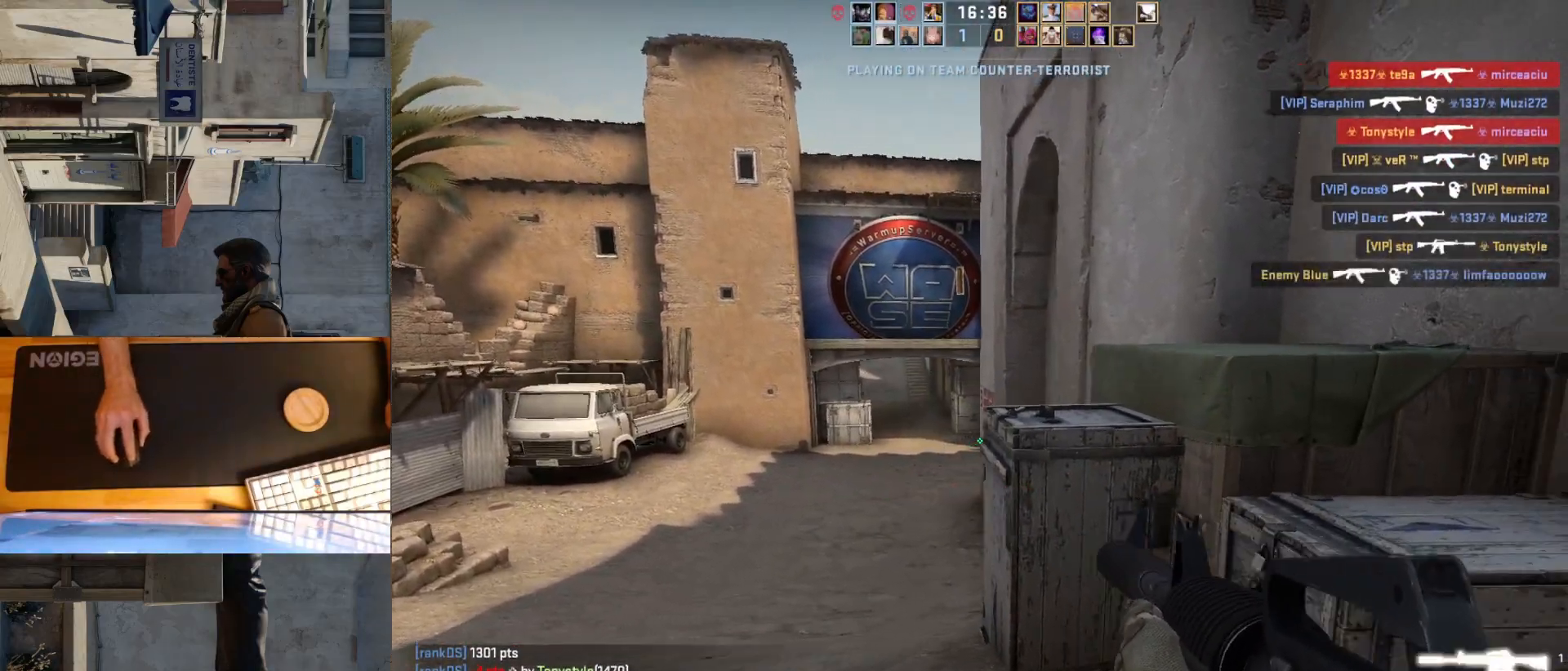
{"keys": ["w"], "mouse": [], "events": [[100, "s", "down"], [300, "s", "up"], [350, "d", "up"], [450, "w", "down"]]}
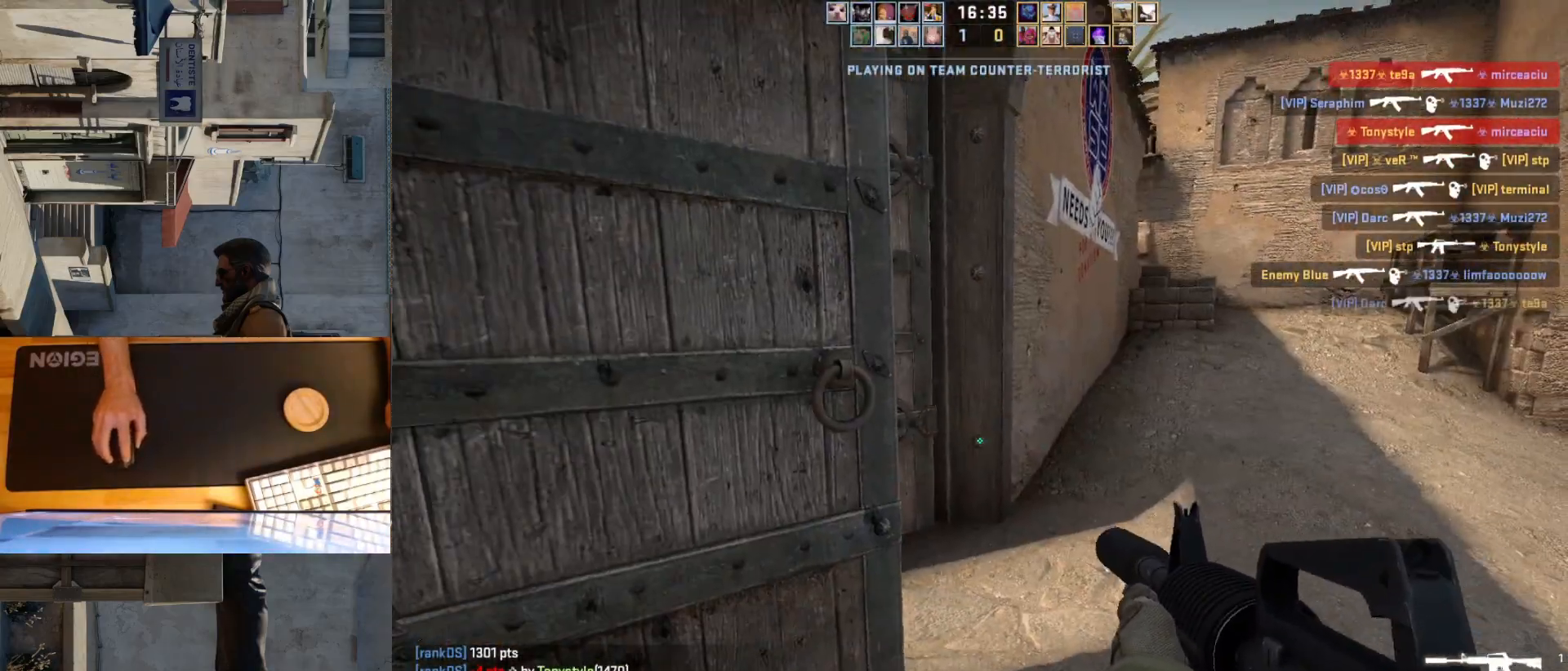
{"keys": ["d", "w"], "mouse": [], "events": [[133, "d", "down"]]}
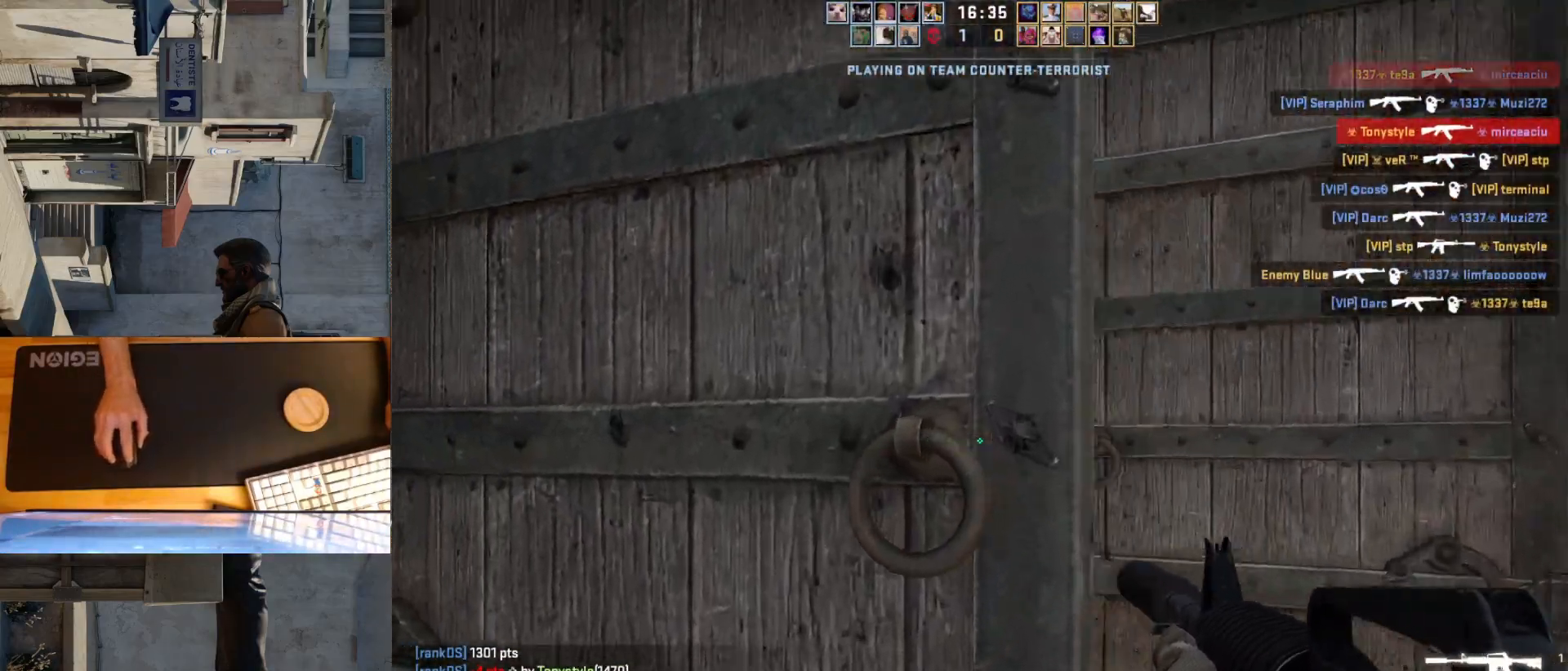
{"keys": ["a"], "mouse": [], "events": [[183, "d", "up"], [217, "a", "down"], [450, "w", "up"]]}
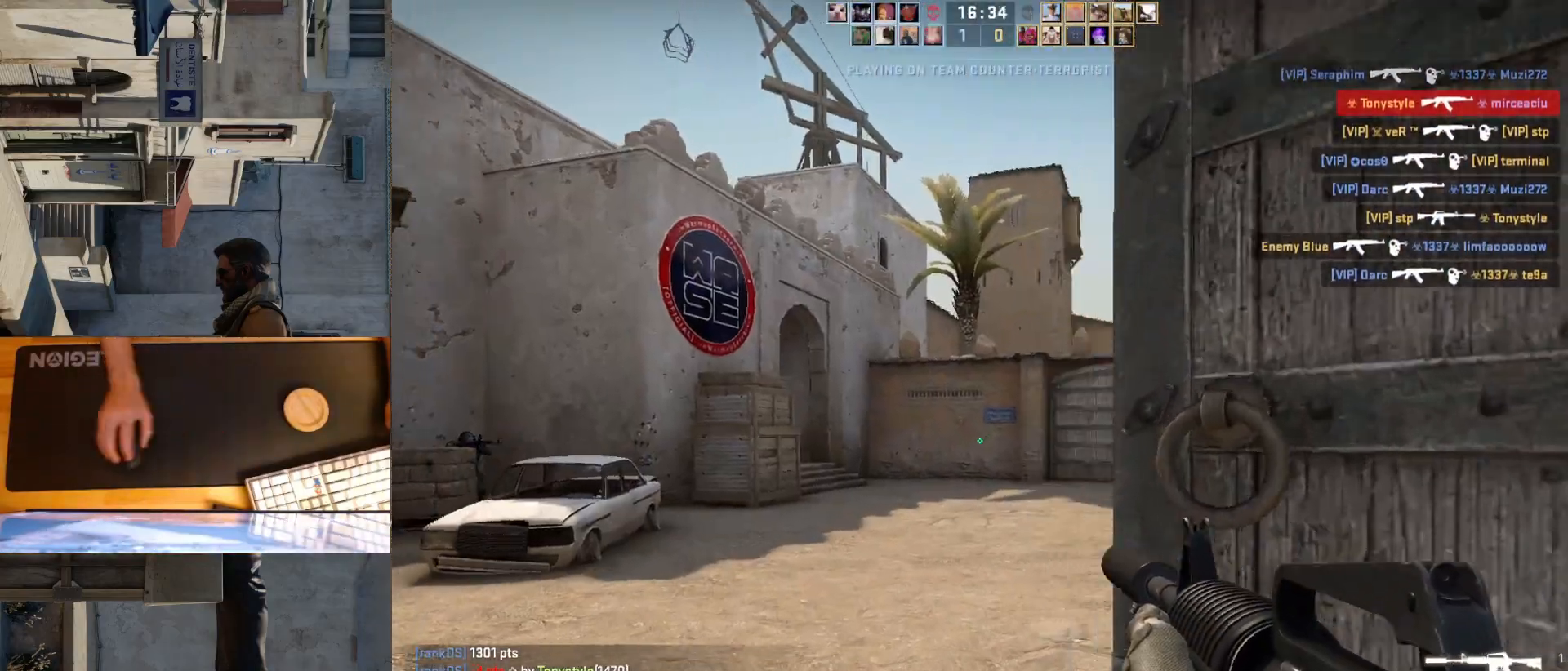
{"keys": ["d", "w"], "mouse": [], "events": [[283, "w", "down"], [350, "a", "up"], [400, "d", "down"]]}
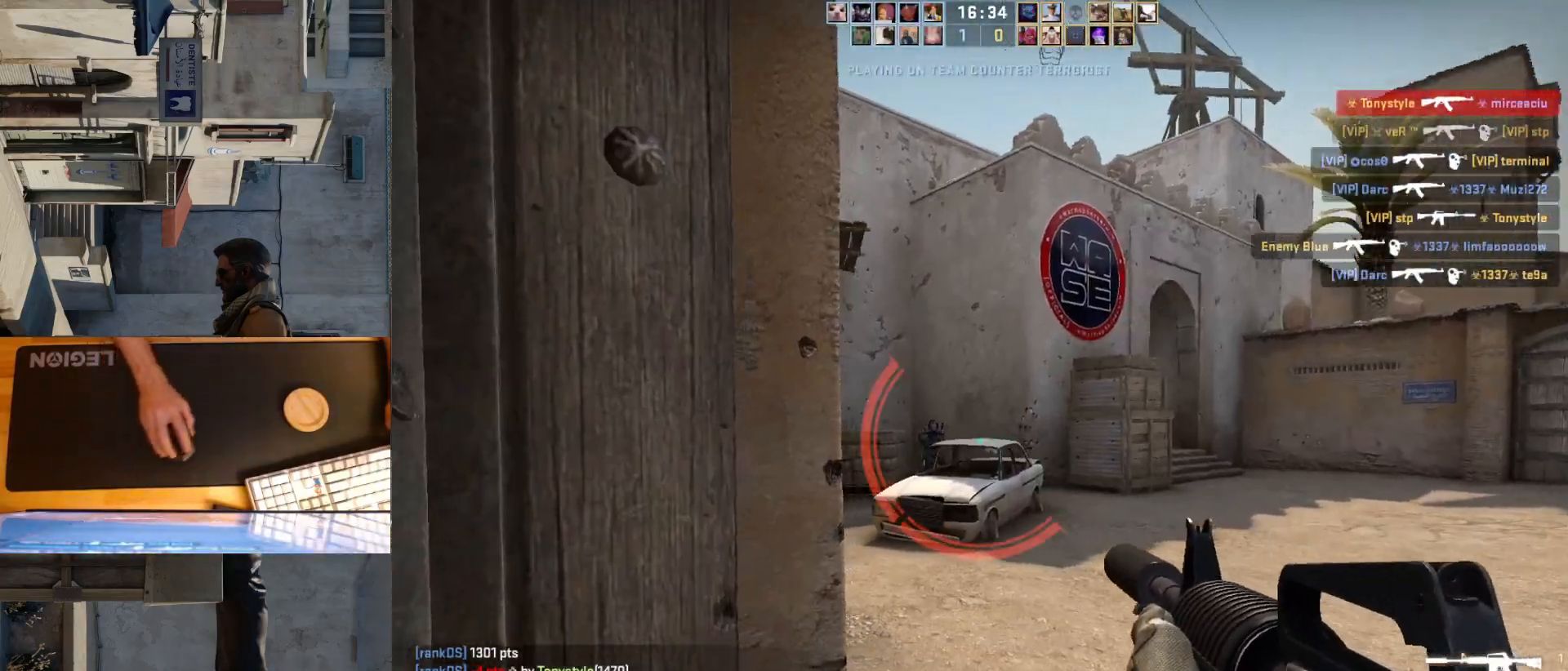
{"keys": ["ctrl"], "mouse": ["left"], "events": [[117, "w", "up"], [133, "a", "down"], [150, "d", "up"], [233, "mouse_left", "down"], [267, "a", "up"], [267, "d", "down"], [317, "d", "up"], [433, "ctrl", "down"]]}
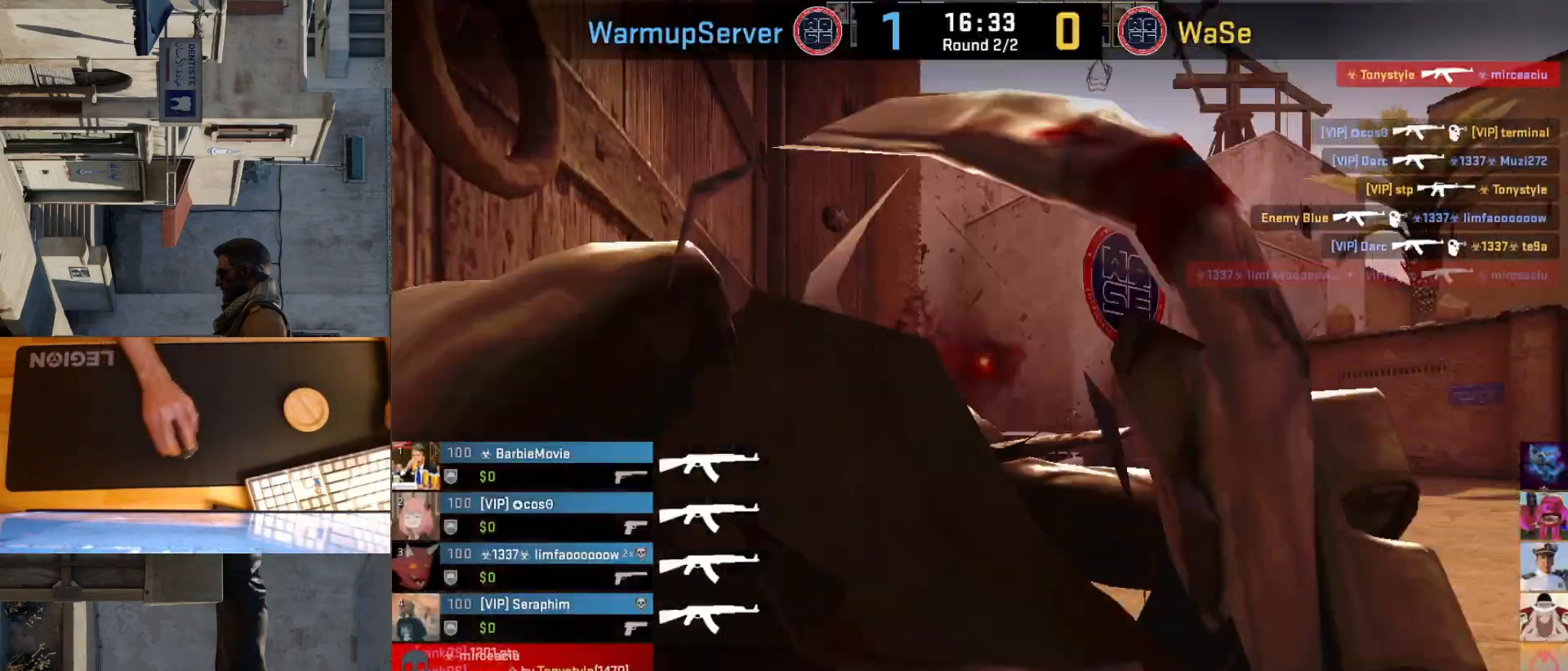
{"keys": [], "mouse": [], "events": [[83, "mouse_left", "up"], [150, "ctrl", "up"]]}
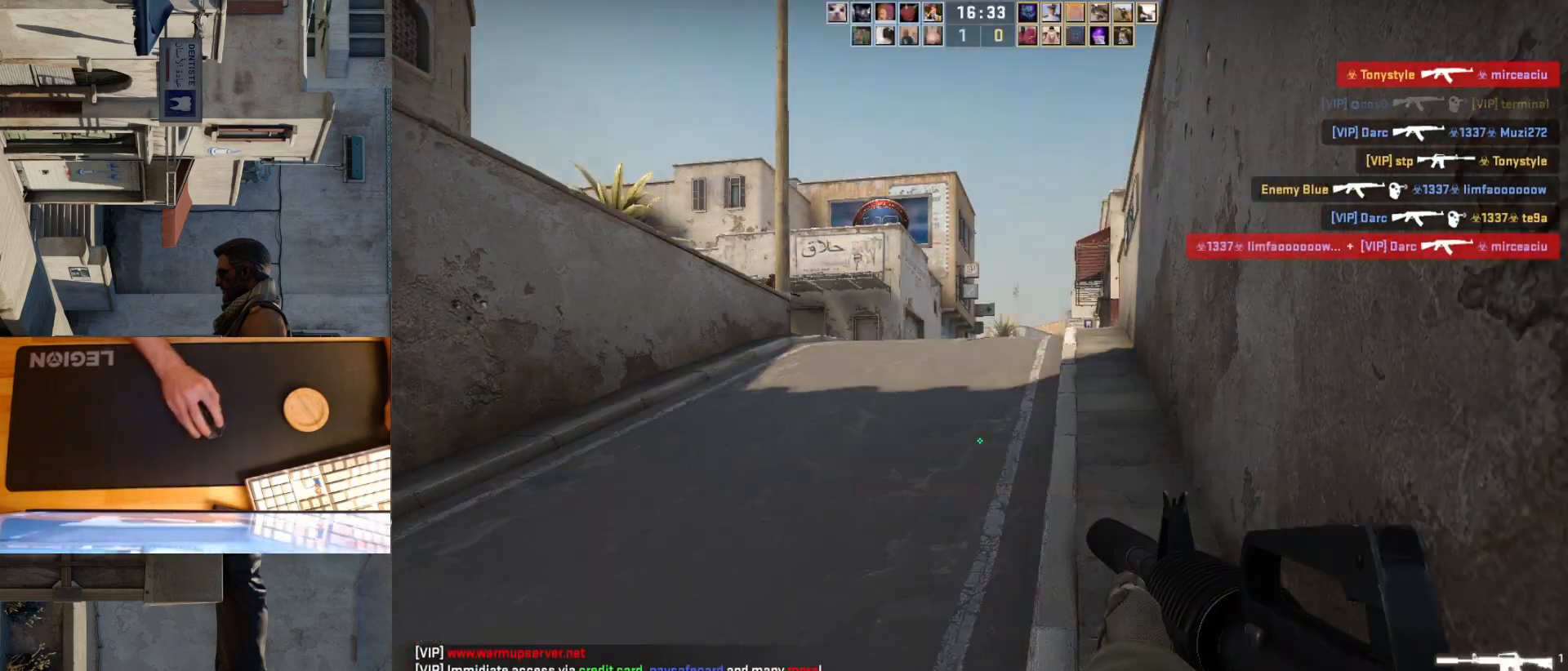
{"keys": ["d"], "mouse": [], "events": [[400, "d", "down"]]}
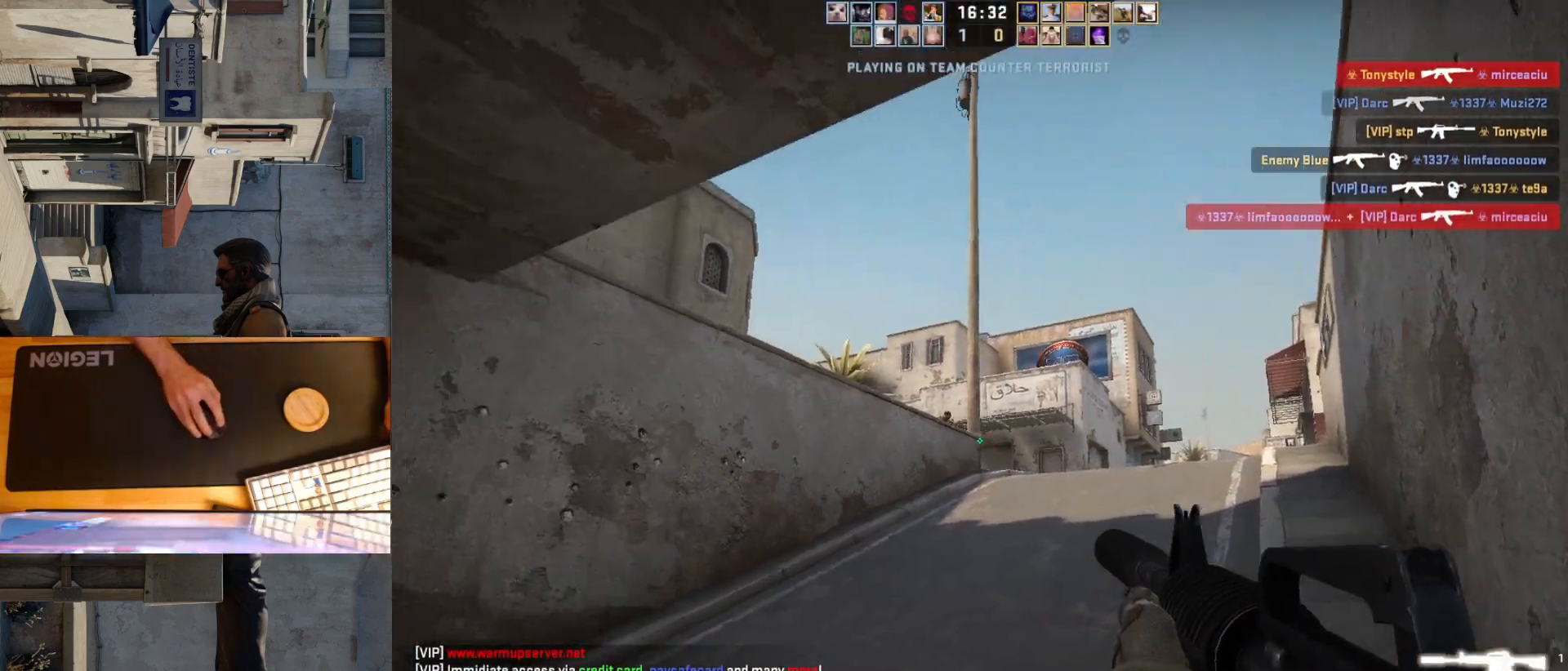
{"keys": [], "mouse": ["left"], "events": [[100, "a", "down"], [117, "d", "up"], [200, "d", "down"], [250, "a", "up"], [283, "d", "up"], [483, "mouse_left", "down"]]}
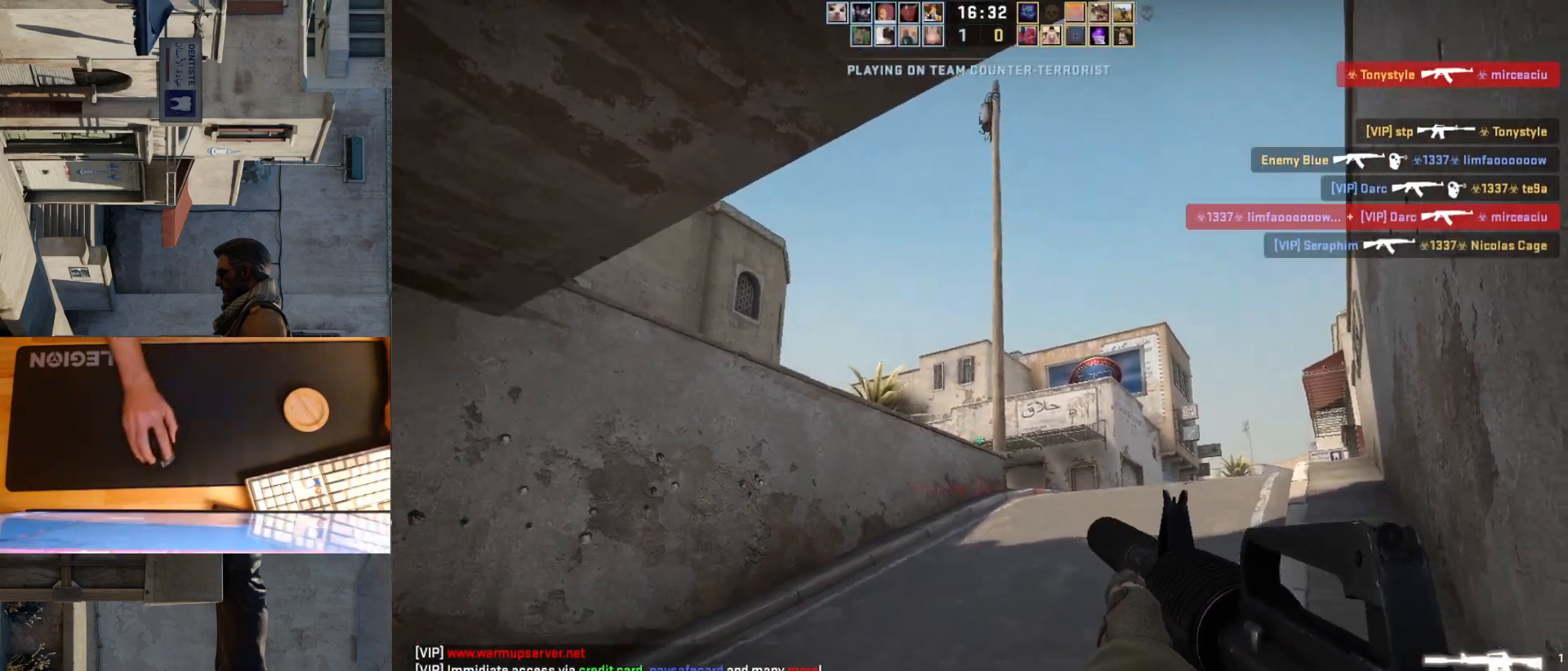
{"keys": ["d", "w"], "mouse": [], "events": [[117, "mouse_left", "up"], [183, "d", "down"], [233, "w", "down"]]}
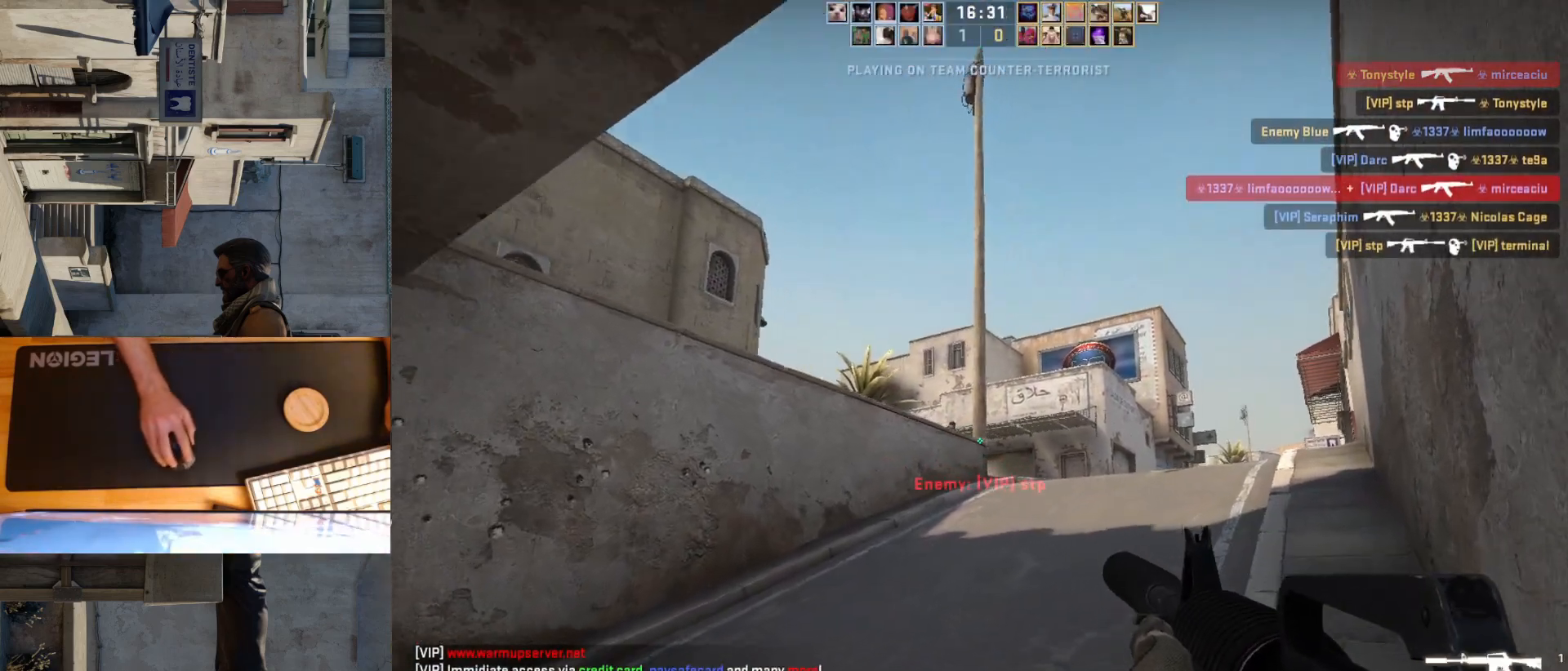
{"keys": ["d", "w"], "mouse": [], "events": [[33, "d", "up"], [67, "a", "down"], [67, "w", "up"], [183, "d", "down"], [183, "mouse_left", "down"], [217, "a", "up"], [300, "mouse_left", "up"], [467, "w", "down"]]}
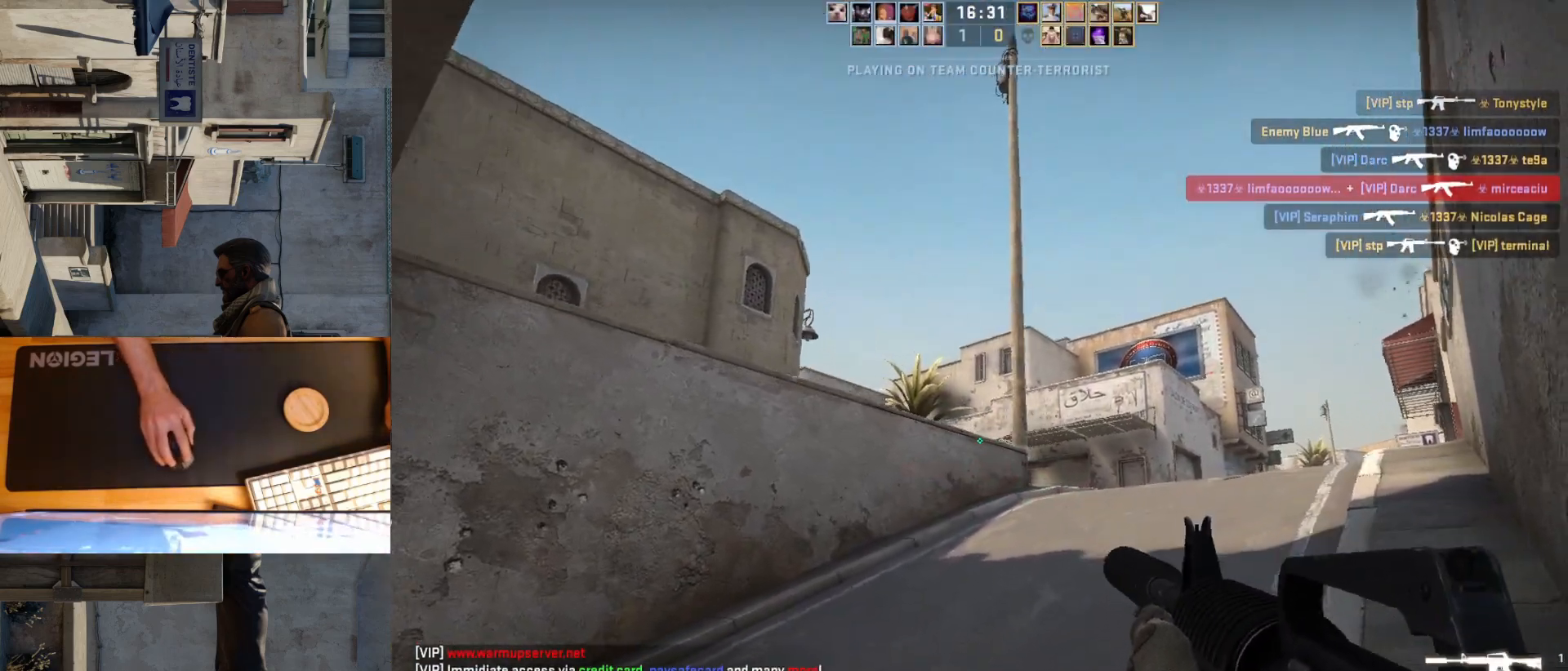
{"keys": ["d", "w"], "mouse": [], "events": []}
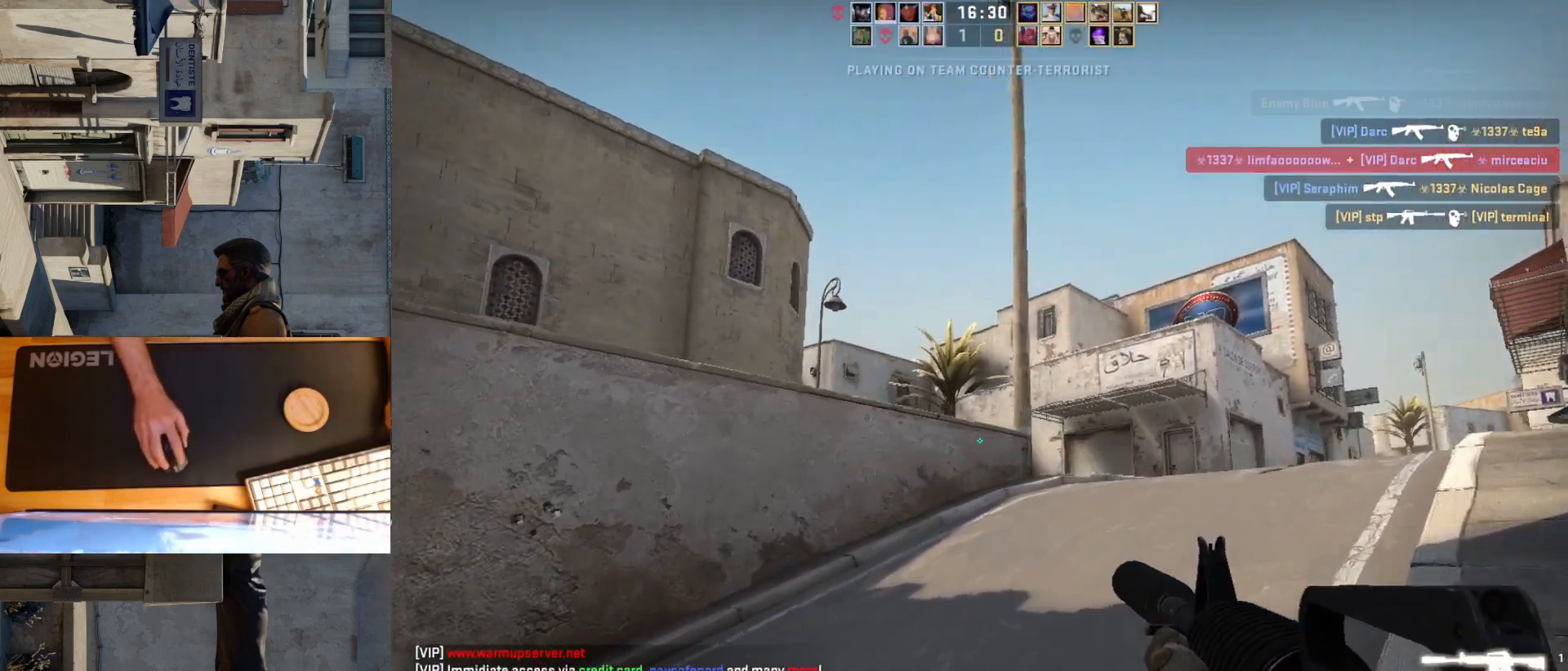
{"keys": ["a"], "mouse": [], "events": [[117, "w", "up"], [350, "d", "up"], [383, "a", "down"]]}
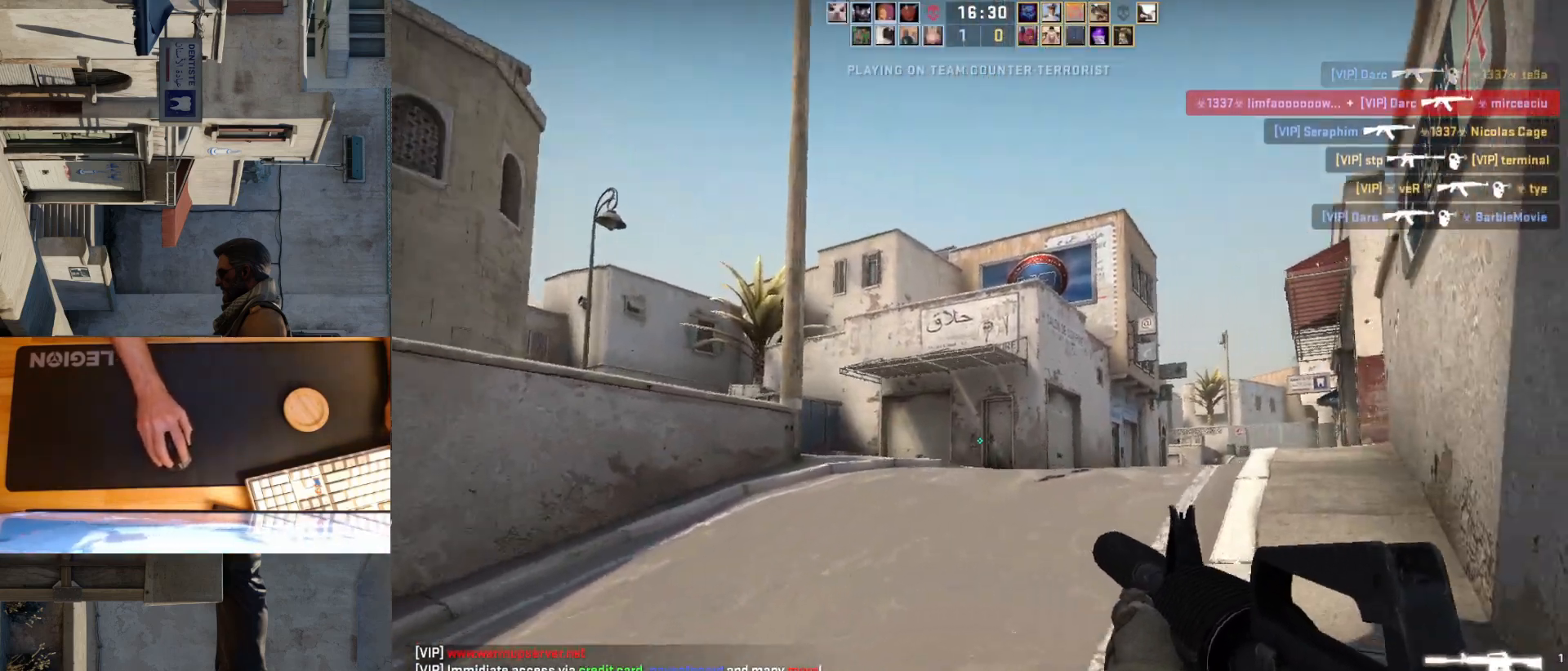
{"keys": ["w"], "mouse": [], "events": [[117, "d", "down"], [150, "a", "up"], [267, "a", "down"], [267, "d", "up"], [383, "w", "down"], [467, "a", "up"]]}
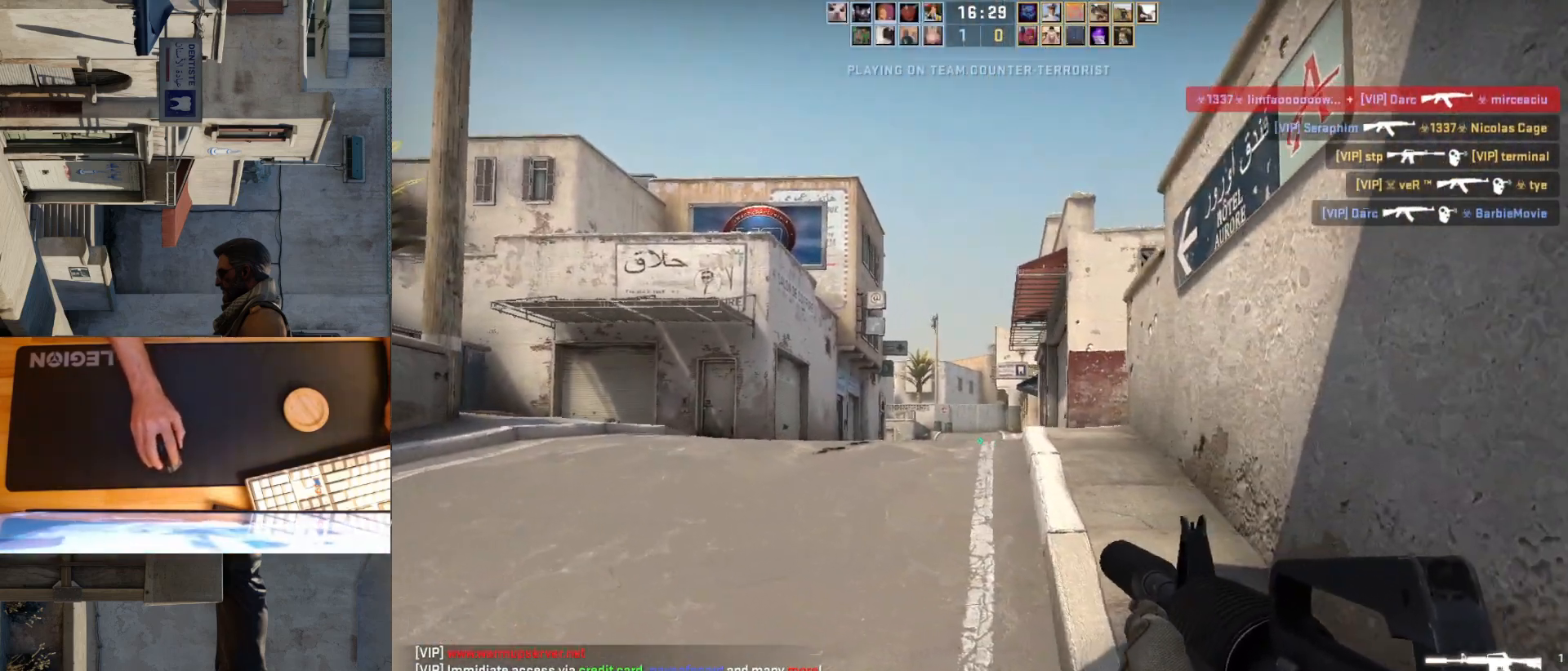
{"keys": ["d"], "mouse": [], "events": [[133, "d", "down"], [183, "w", "up"]]}
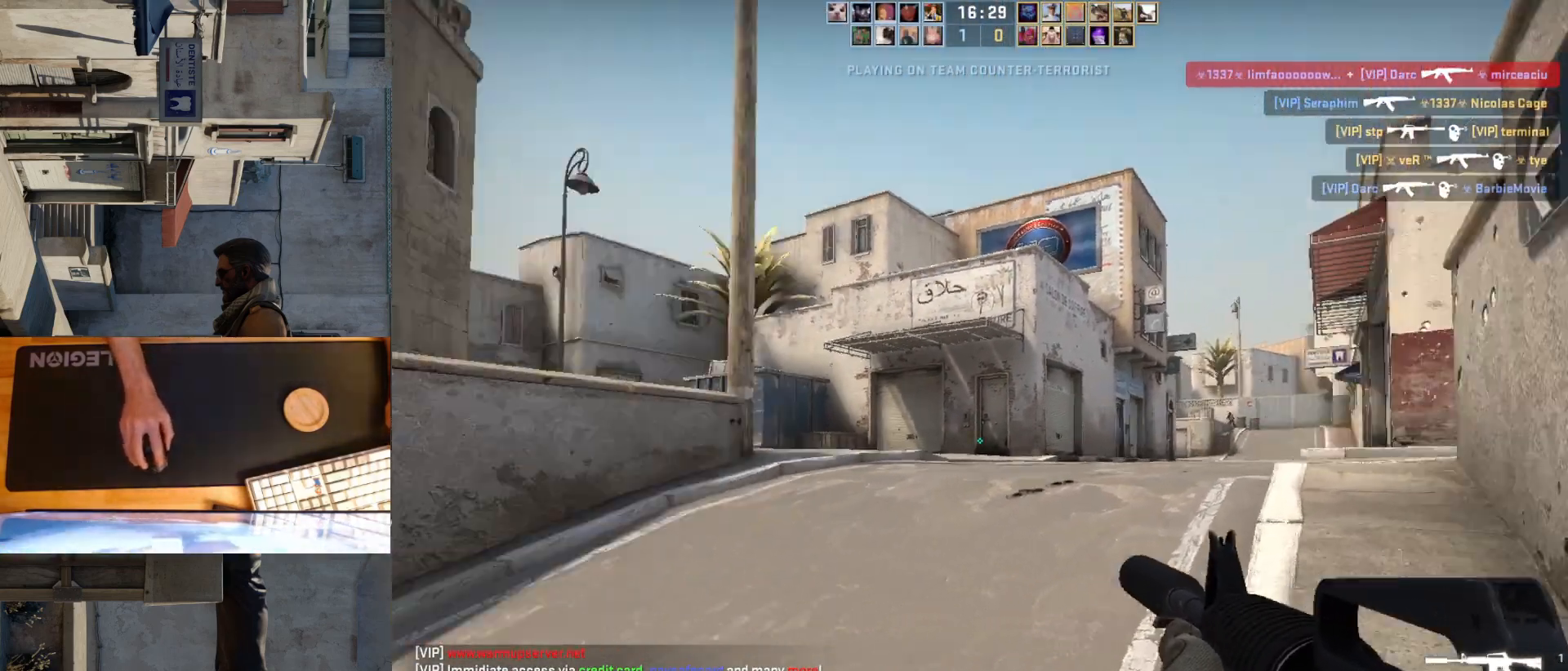
{"keys": ["a"], "mouse": [], "events": [[167, "a", "down"], [167, "d", "up"]]}
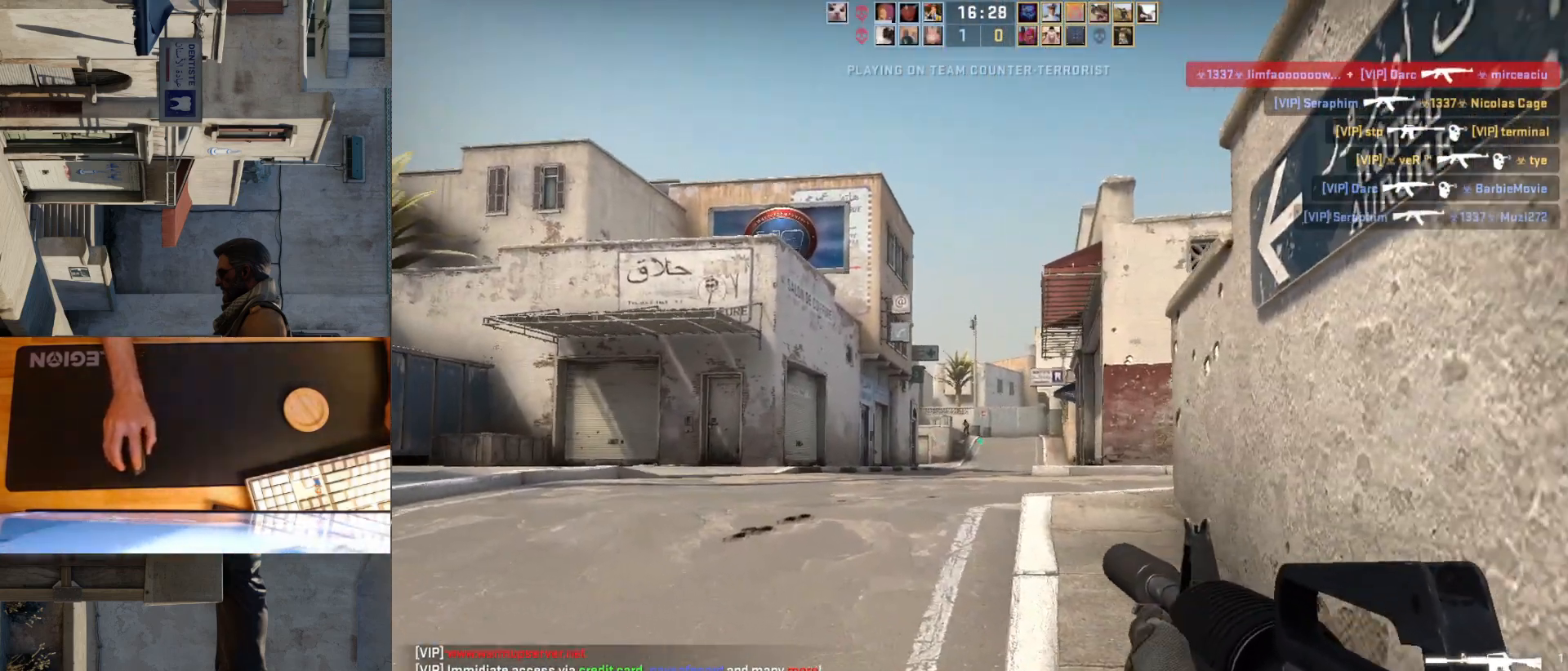
{"keys": ["a"], "mouse": ["left"], "events": [[117, "a", "up"], [117, "d", "down"], [217, "d", "up"], [300, "mouse_left", "down"], [450, "a", "down"]]}
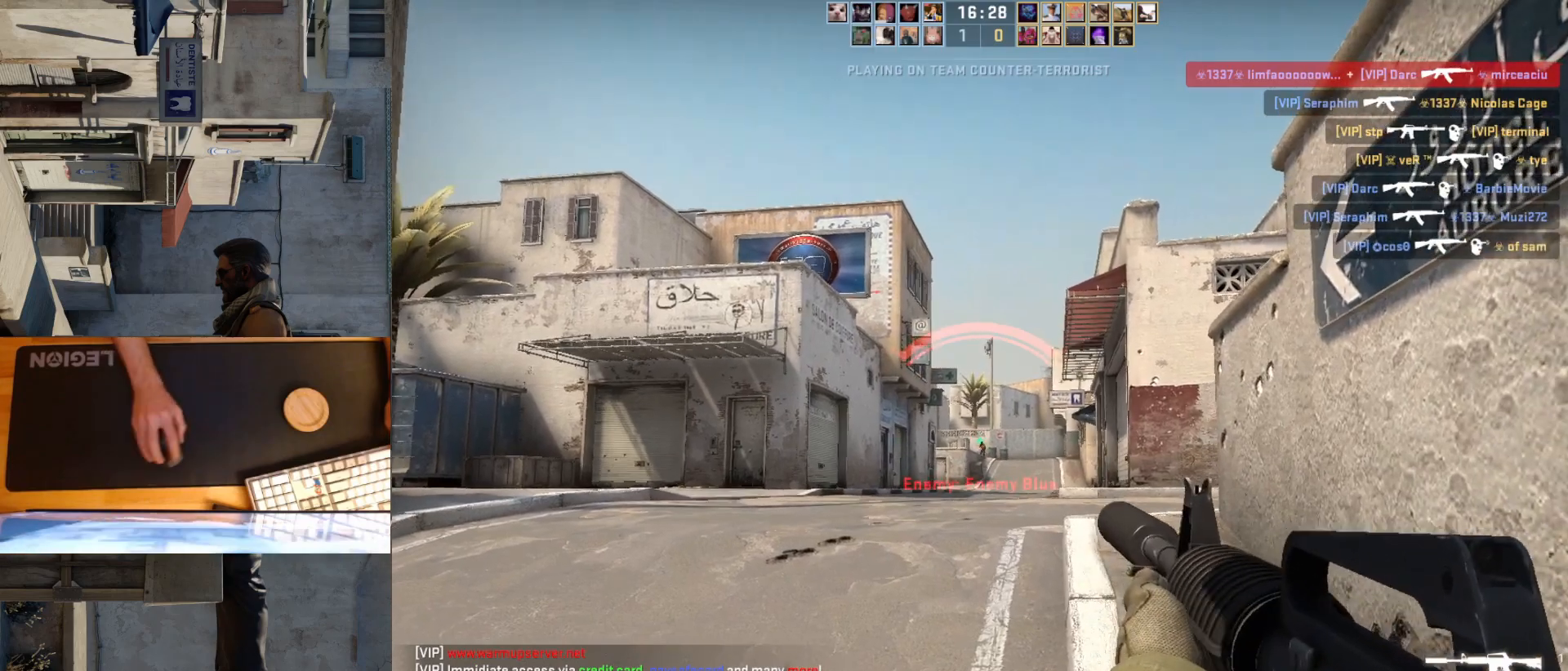
{"keys": [], "mouse": ["left"], "events": [[17, "mouse_left", "up"], [67, "a", "up"], [300, "mouse_left", "down"]]}
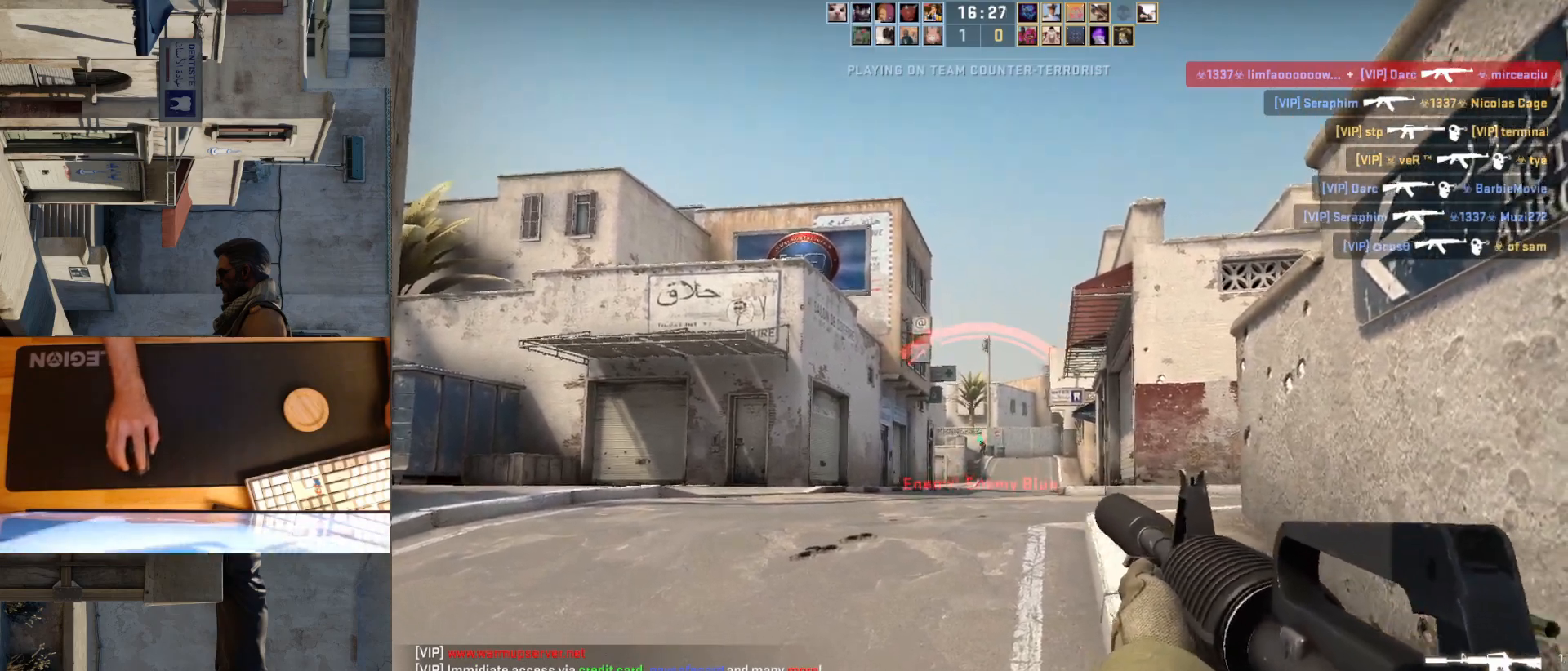
{"keys": [], "mouse": ["left"], "events": [[67, "mouse_left", "up"], [100, "a", "down"], [233, "d", "down"], [250, "a", "up"], [300, "d", "up"], [400, "mouse_left", "down"]]}
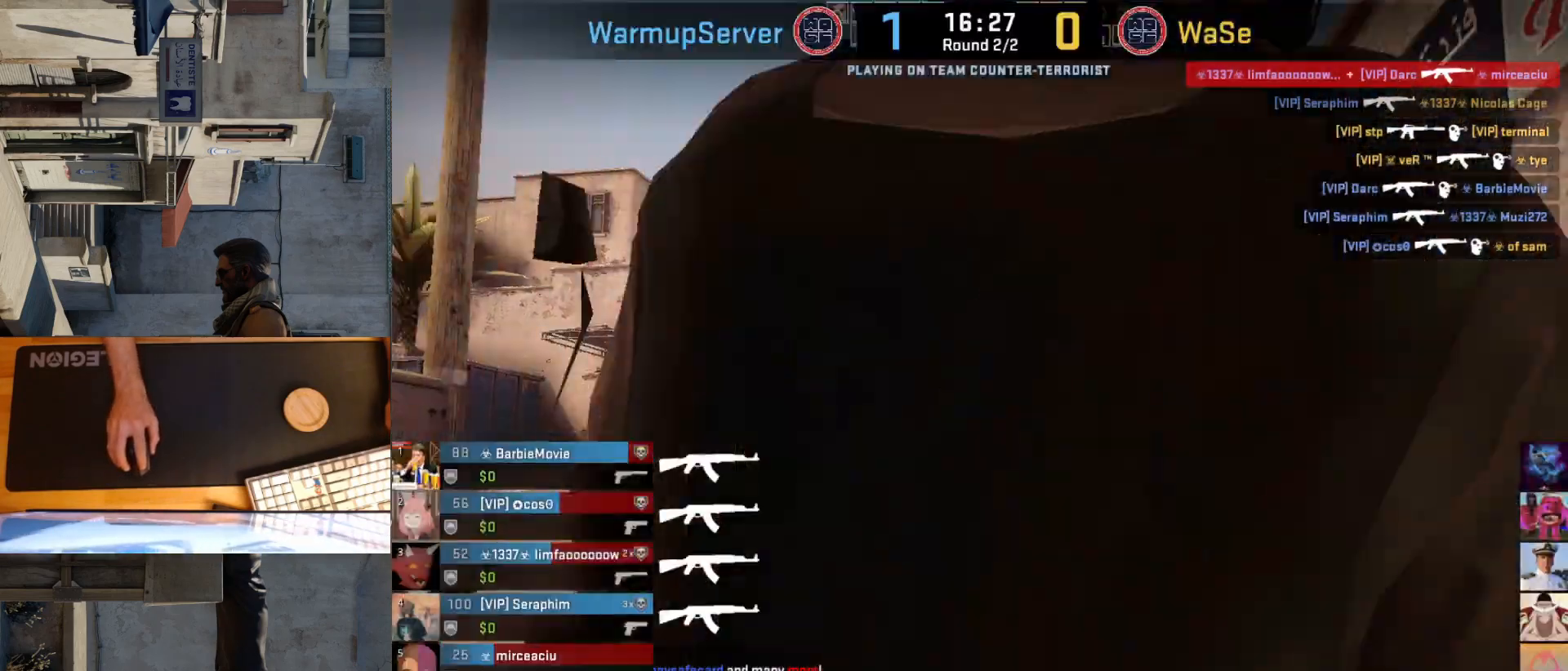
{"keys": [], "mouse": [], "events": [[100, "mouse_left", "up"]]}
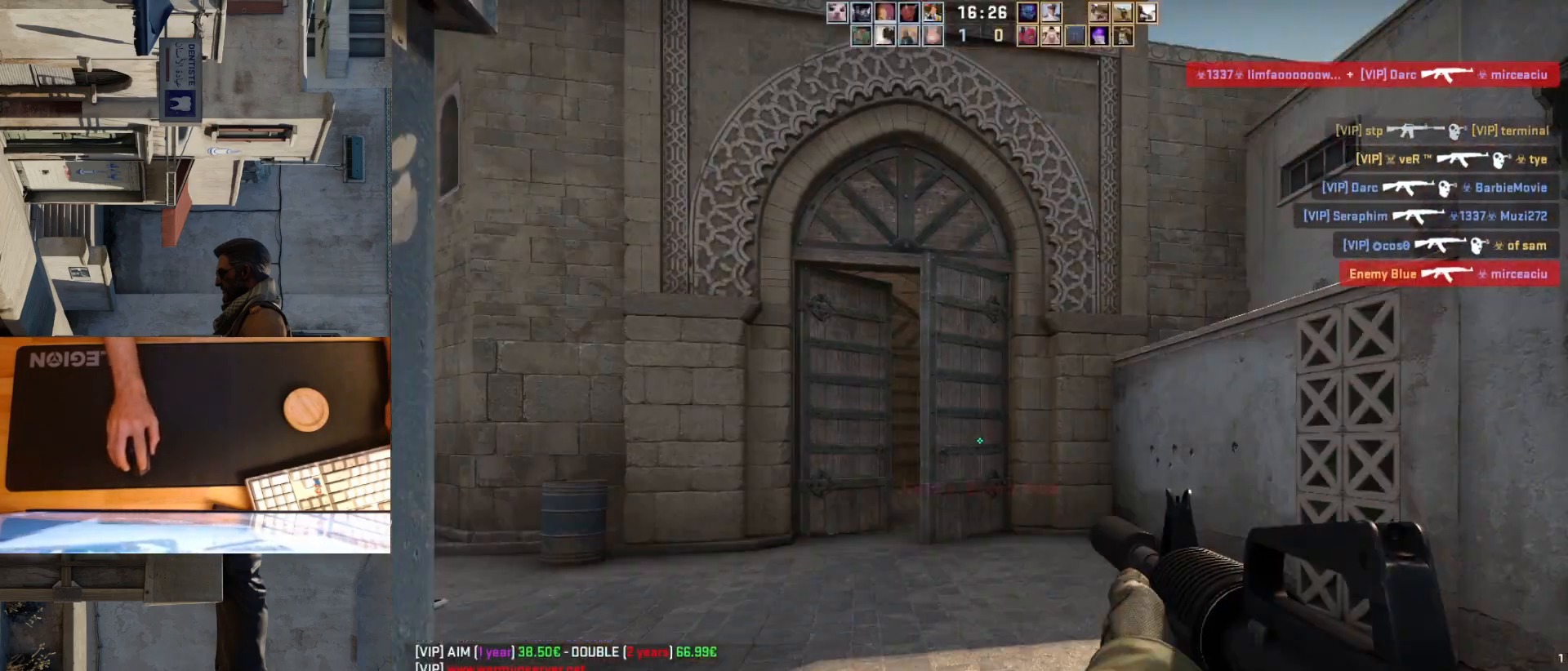
{"keys": [], "mouse": [], "events": []}
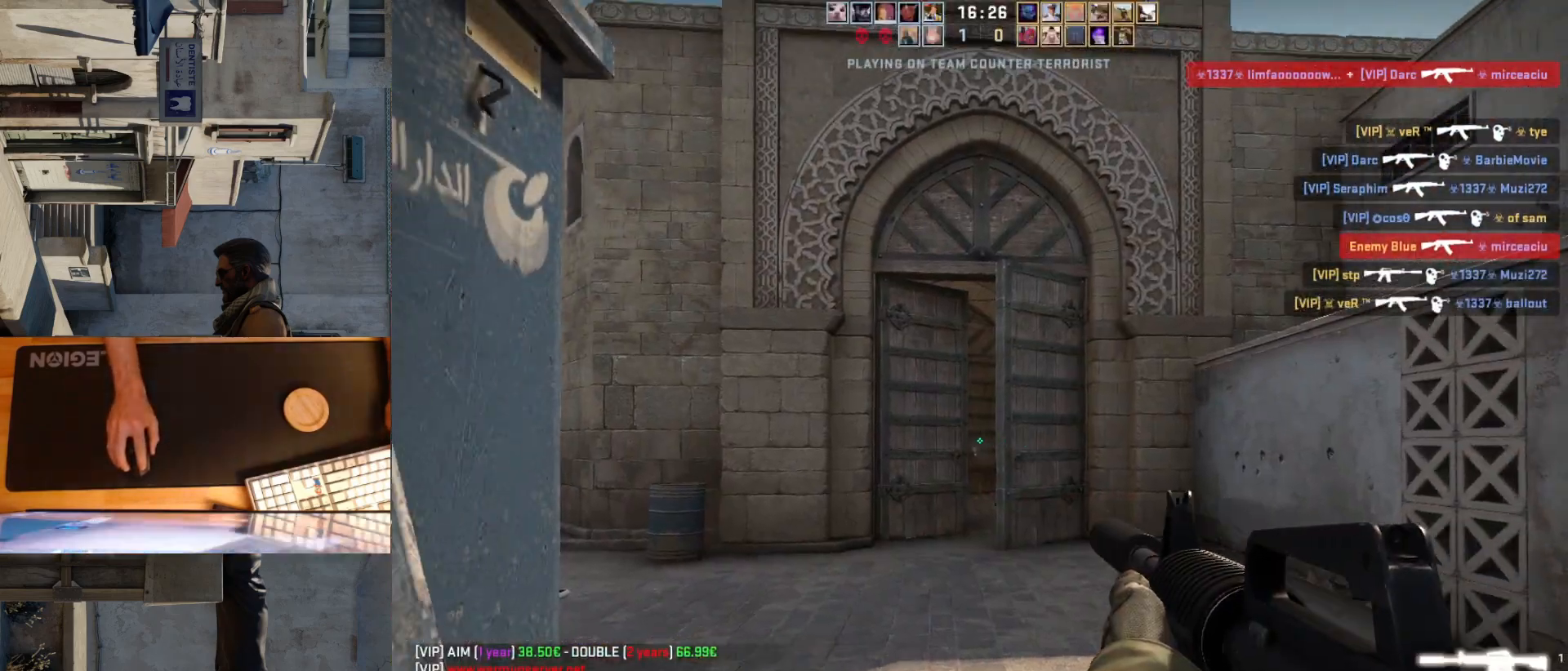
{"keys": ["a"], "mouse": ["left"], "events": [[50, "d", "down"], [267, "w", "down"], [367, "d", "up"], [383, "a", "down"], [417, "w", "up"], [500, "mouse_left", "down"]]}
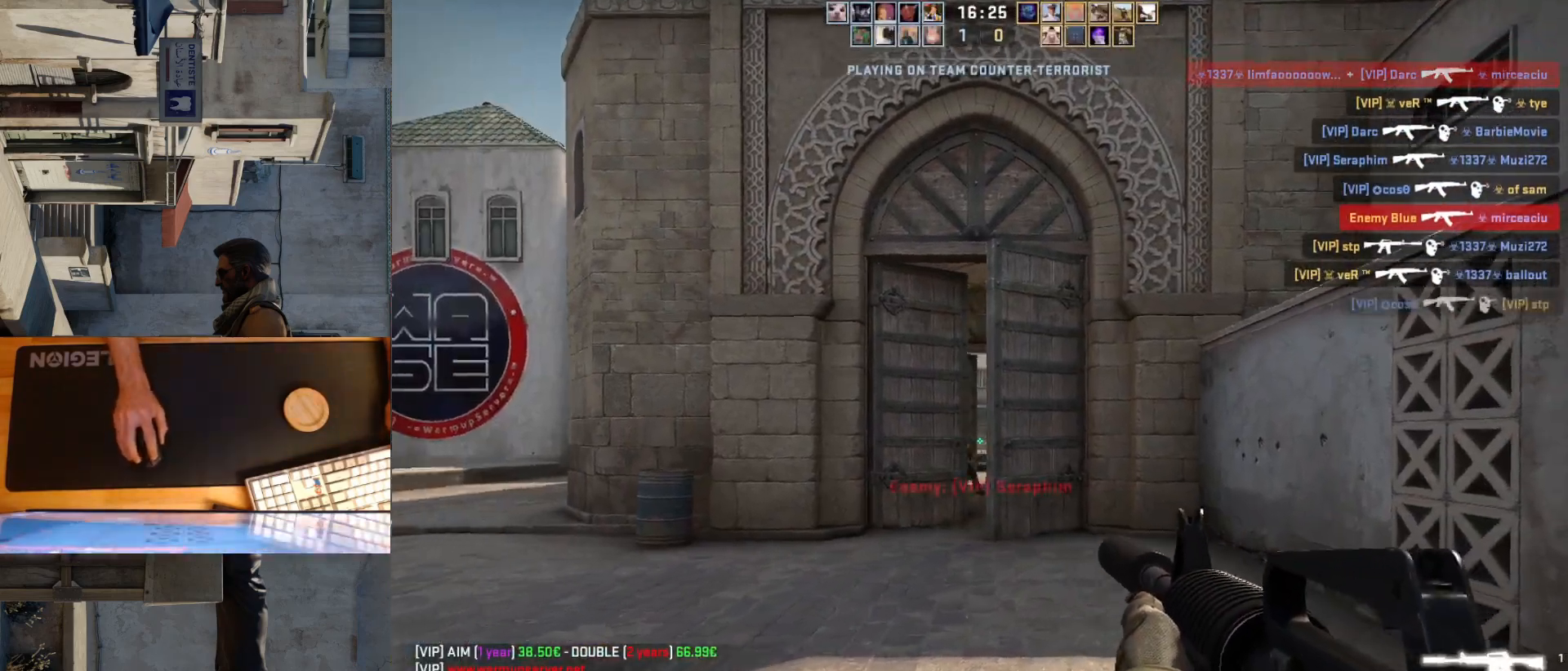
{"keys": ["d", "w"], "mouse": [], "events": [[17, "d", "down"], [33, "a", "up"], [83, "d", "up"], [300, "d", "down"], [317, "mouse_left", "up"], [467, "w", "down"]]}
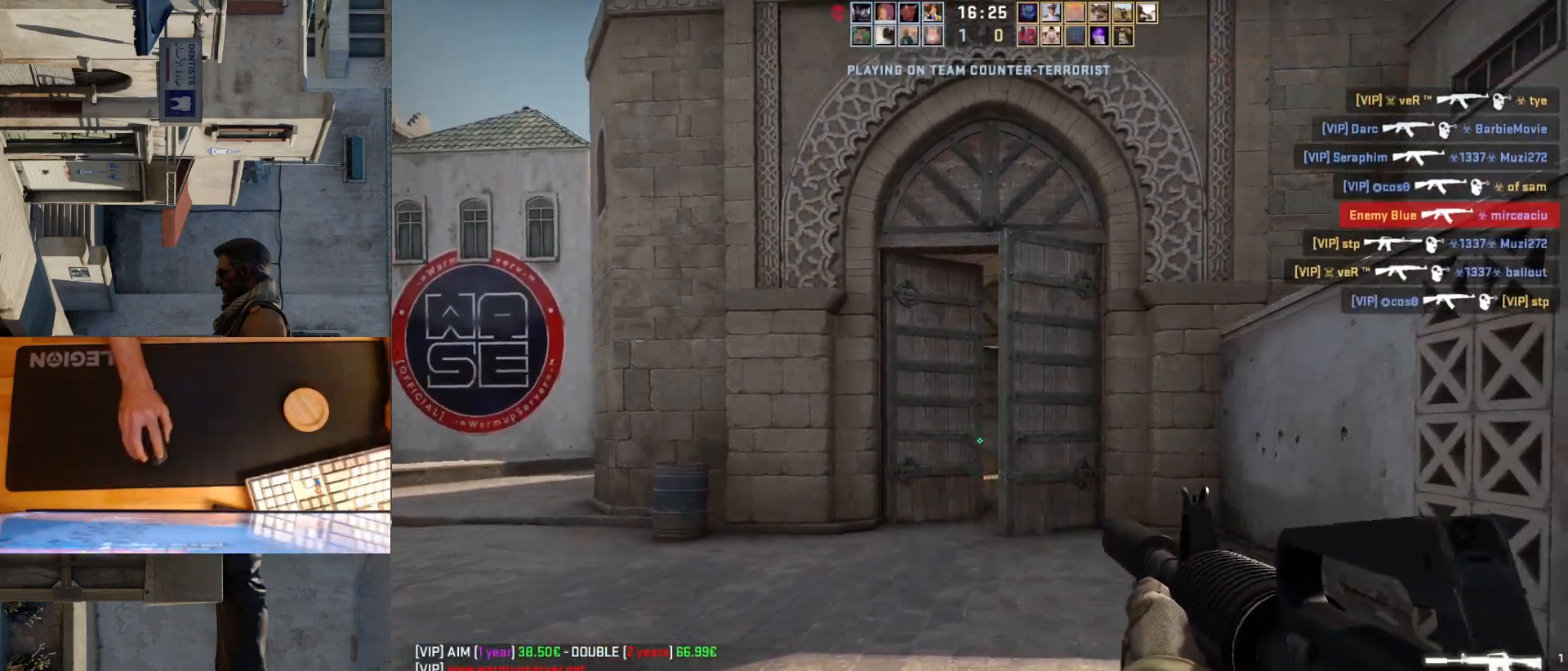
{"keys": ["d"], "mouse": [], "events": [[433, "w", "up"]]}